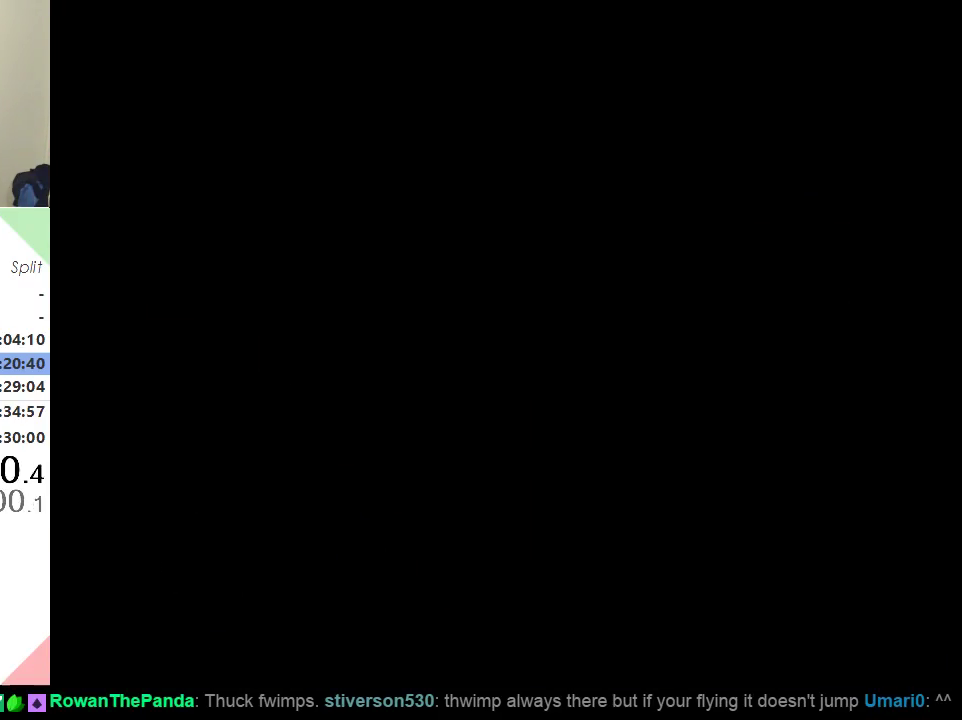
Gameplay with a controller (Nintendo layout); each line is a JSON object with the inputs held at the frame after it. "events" lists button and stick changes between this image and that frame as [ms after this image, input, new state], when the widget could be followed in between. Not read: L3 R3.
{"buttons": ["Y", "DPAD_RIGHT"], "events": []}
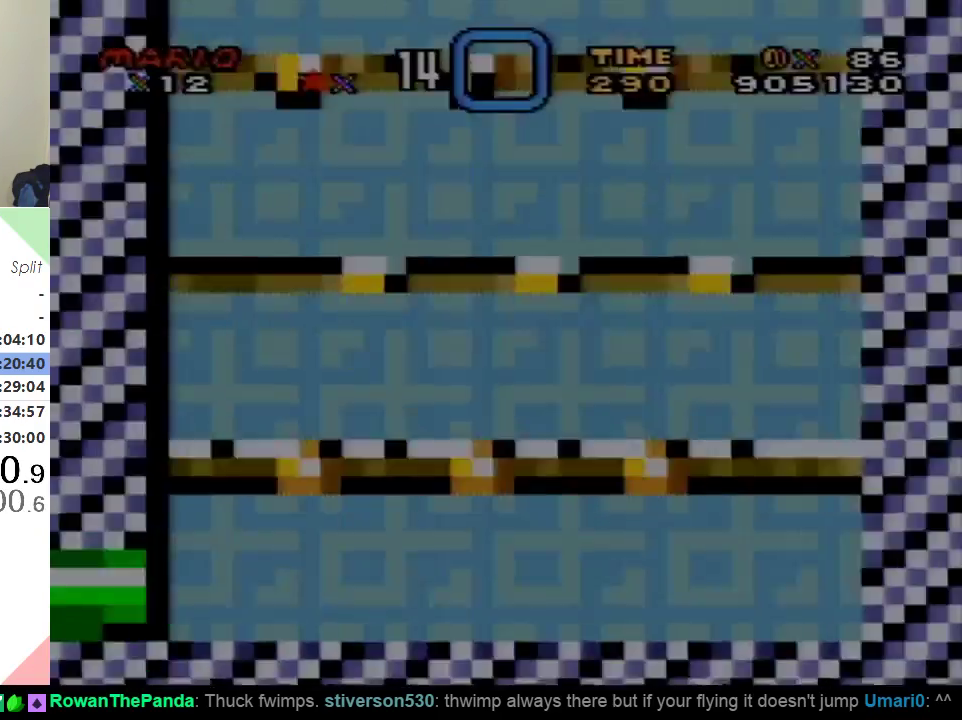
{"buttons": ["Y", "DPAD_LEFT"], "events": [[433, "DPAD_LEFT", "down"], [433, "DPAD_RIGHT", "up"]]}
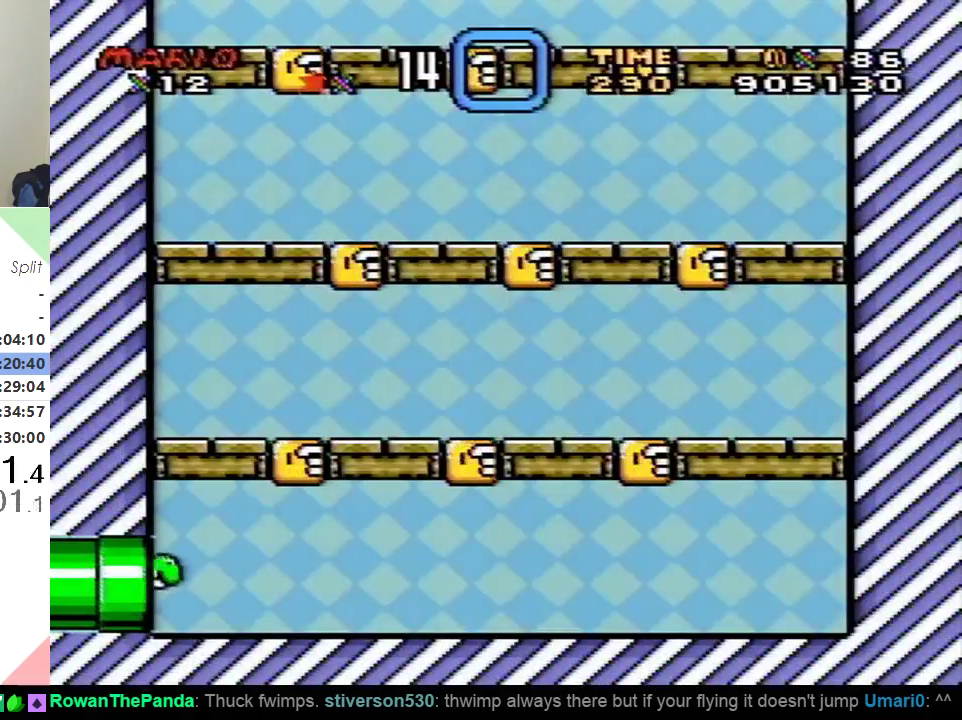
{"buttons": ["Y", "DPAD_LEFT"], "events": []}
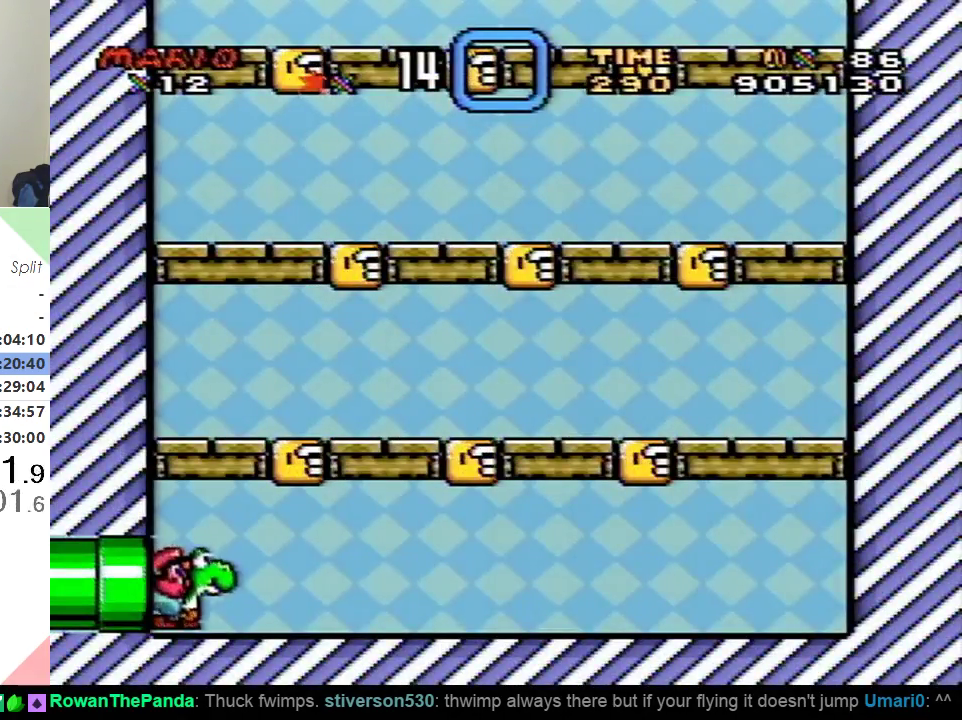
{"buttons": ["Y", "DPAD_LEFT"], "events": []}
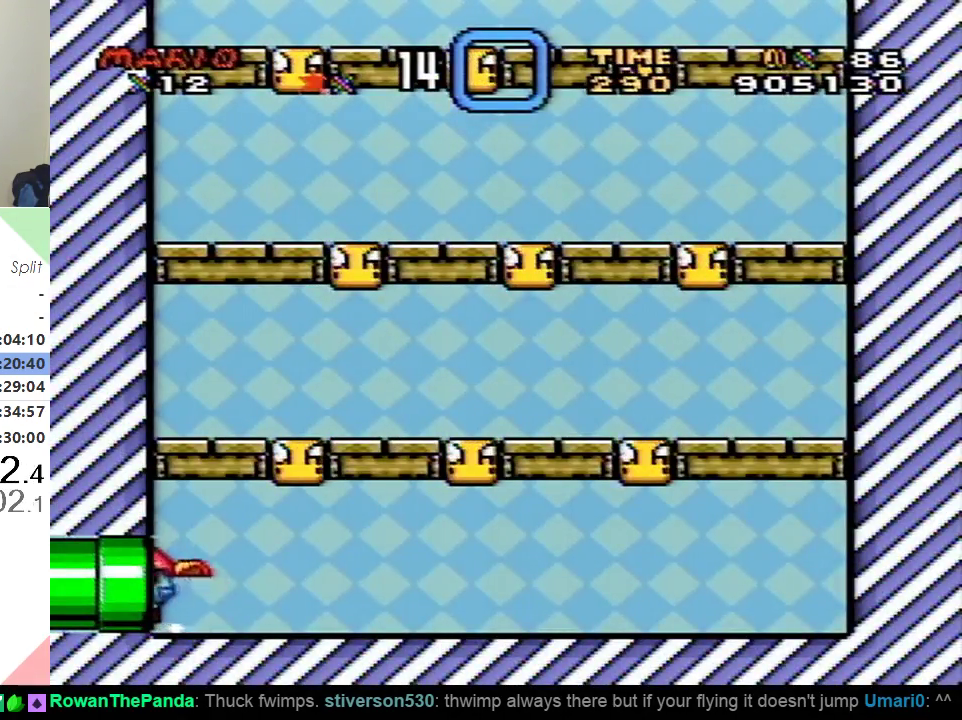
{"buttons": ["Y", "DPAD_RIGHT"], "events": [[50, "DPAD_LEFT", "up"], [117, "DPAD_RIGHT", "down"]]}
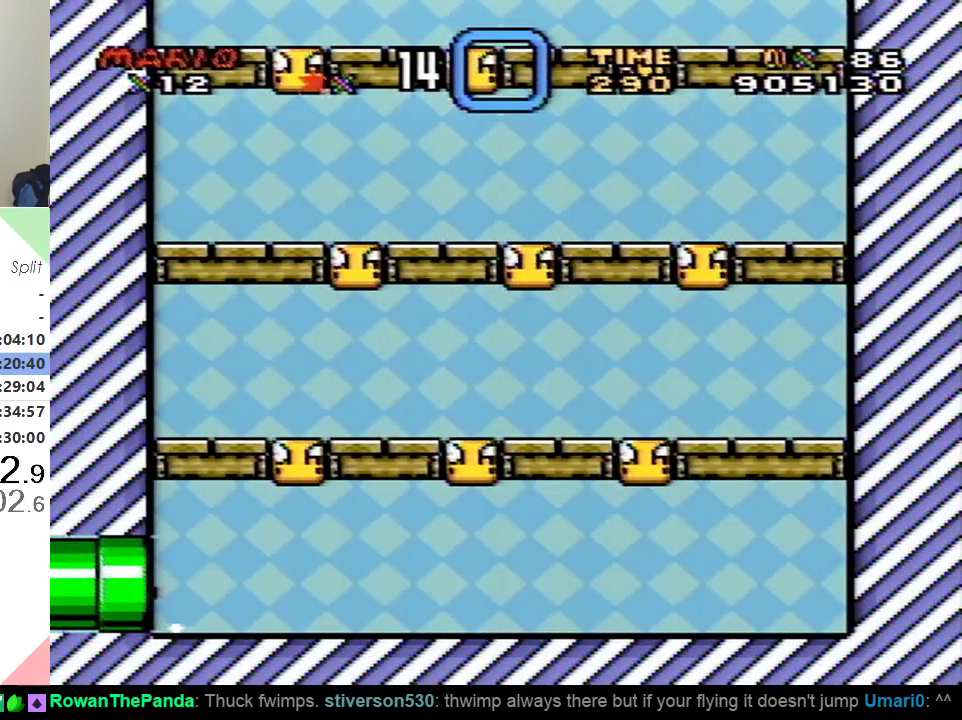
{"buttons": ["Y", "DPAD_RIGHT"], "events": []}
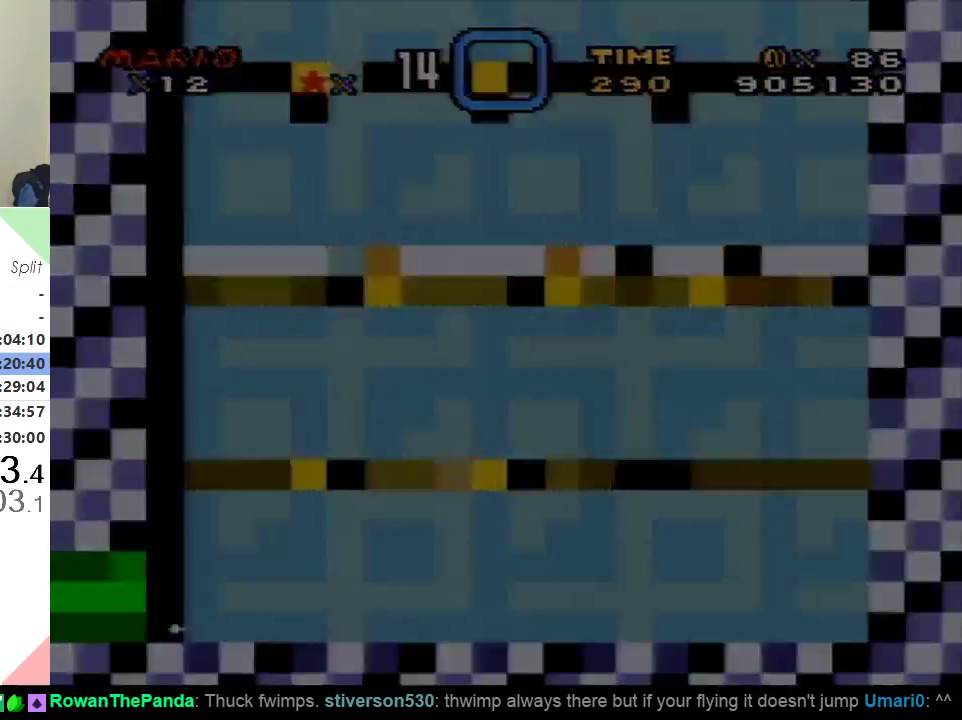
{"buttons": ["Y", "DPAD_RIGHT"], "events": []}
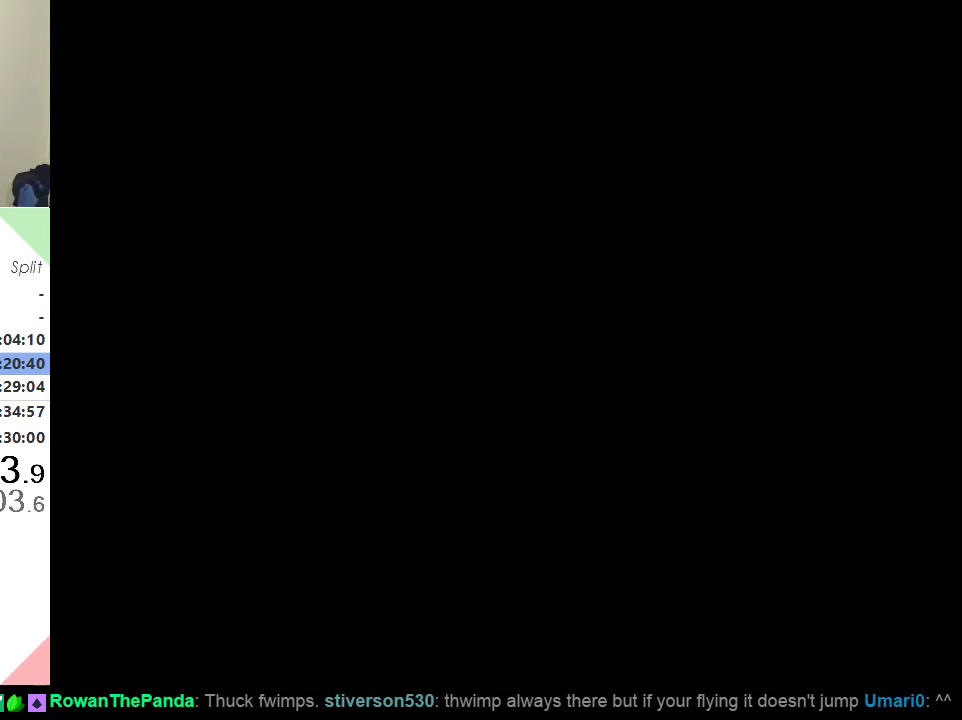
{"buttons": ["Y", "DPAD_RIGHT"], "events": []}
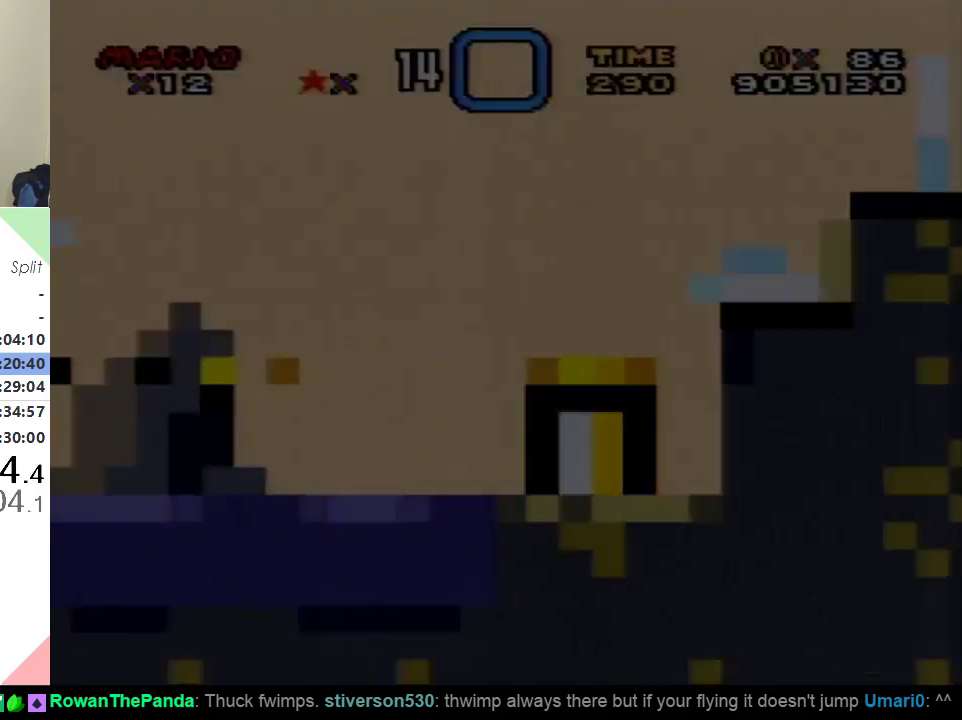
{"buttons": ["Y", "DPAD_RIGHT"], "events": []}
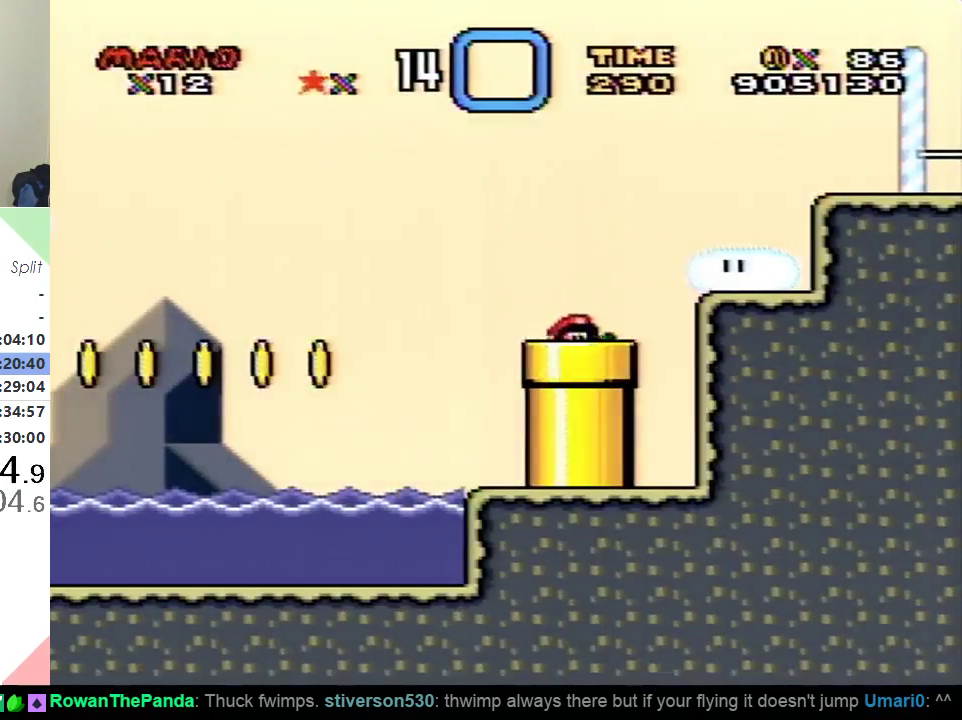
{"buttons": ["Y", "DPAD_RIGHT"], "events": []}
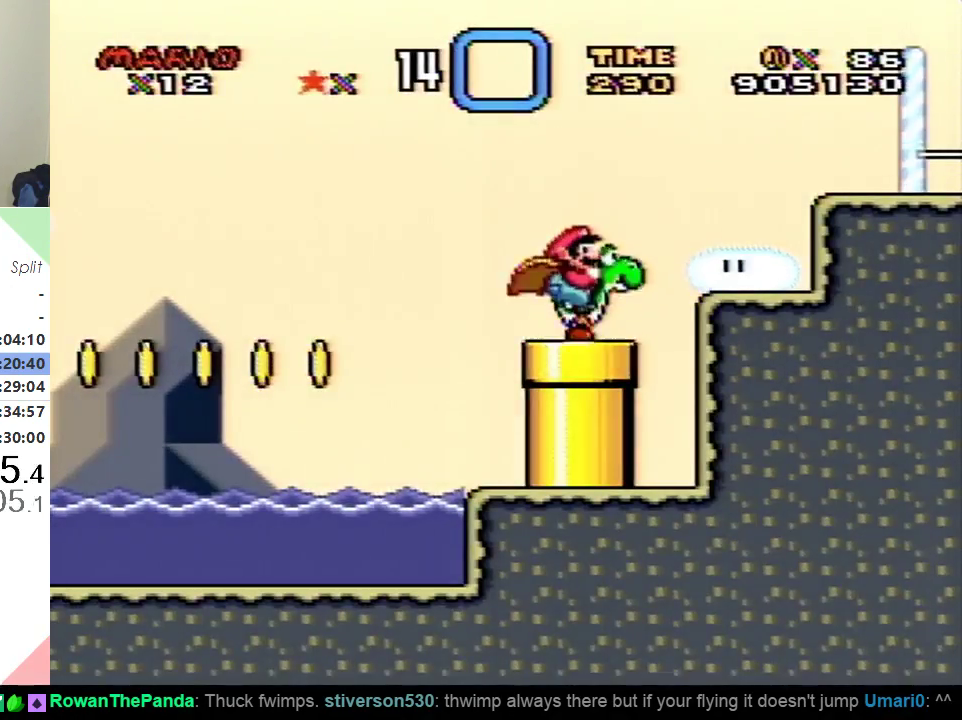
{"buttons": ["B", "Y", "DPAD_RIGHT"], "events": [[100, "B", "down"]]}
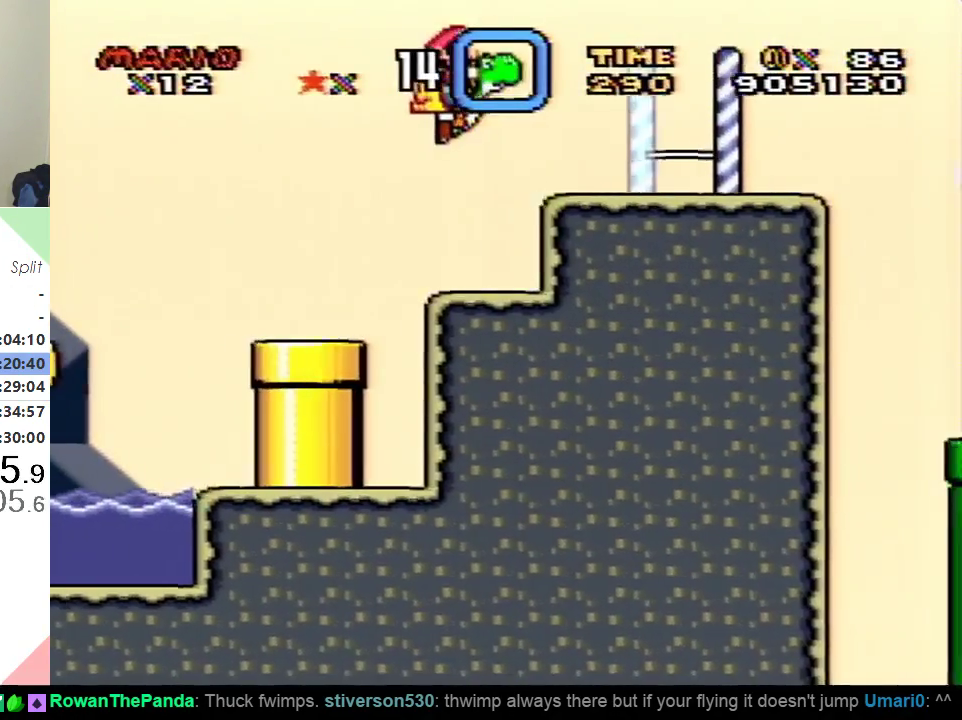
{"buttons": ["Y", "DPAD_RIGHT"], "events": [[150, "B", "up"]]}
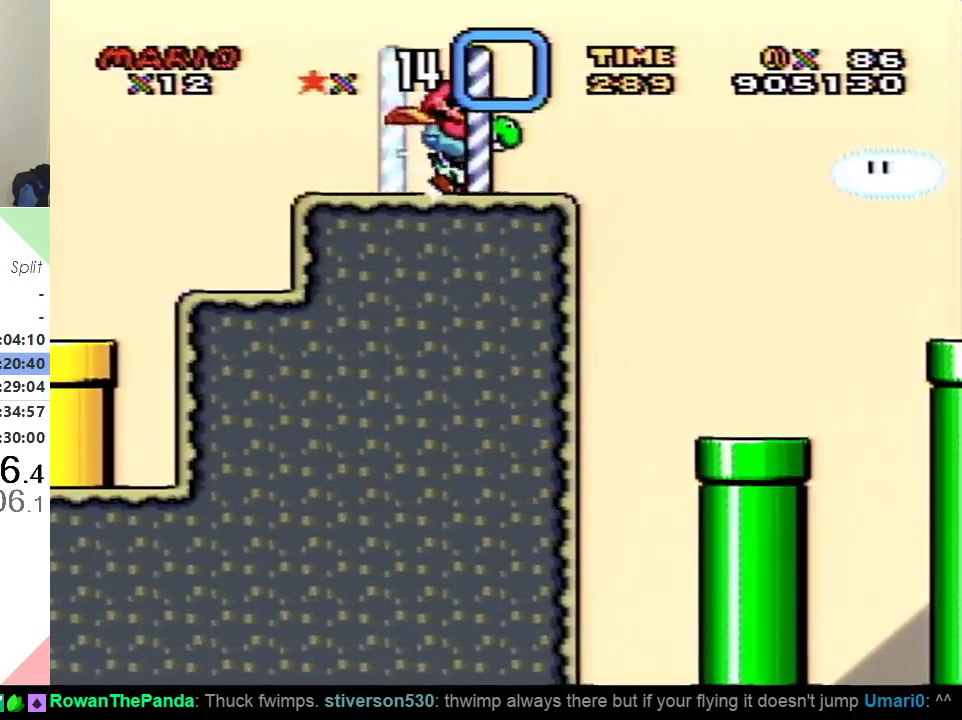
{"buttons": ["Y", "DPAD_RIGHT"], "events": []}
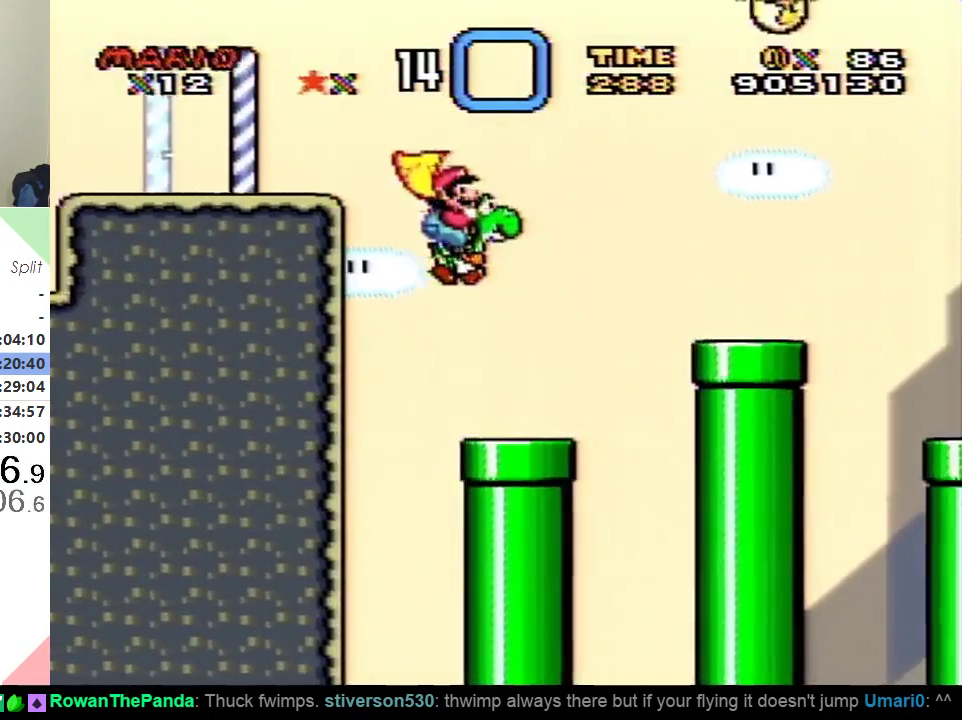
{"buttons": ["Y", "DPAD_RIGHT"], "events": [[201, "B", "down"], [301, "B", "up"]]}
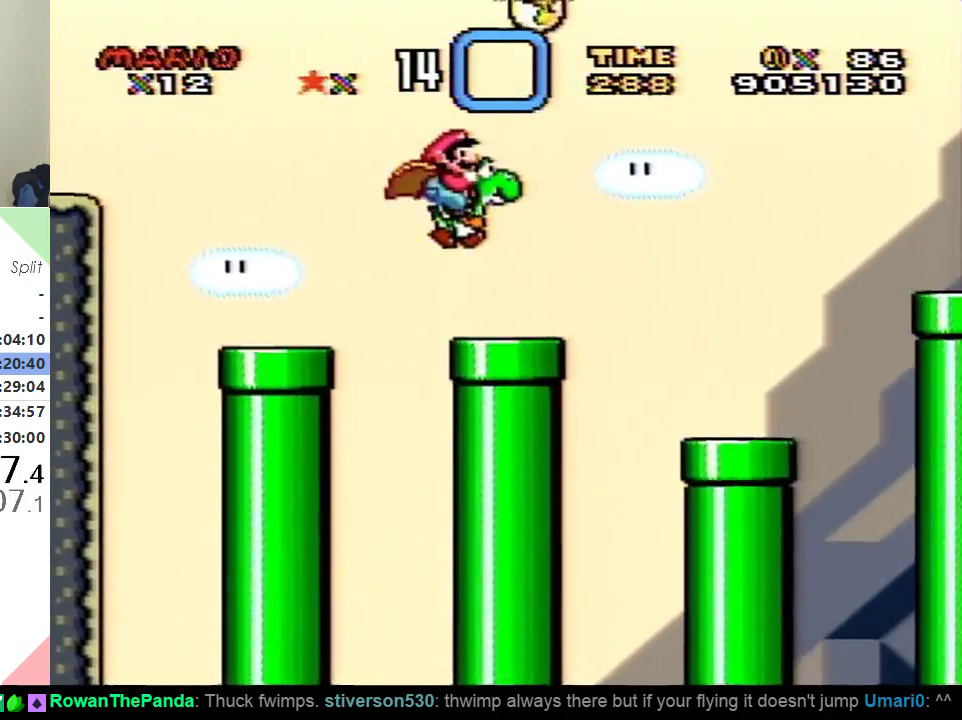
{"buttons": ["B", "Y", "DPAD_RIGHT"], "events": [[217, "B", "down"], [334, "B", "up"], [434, "B", "down"]]}
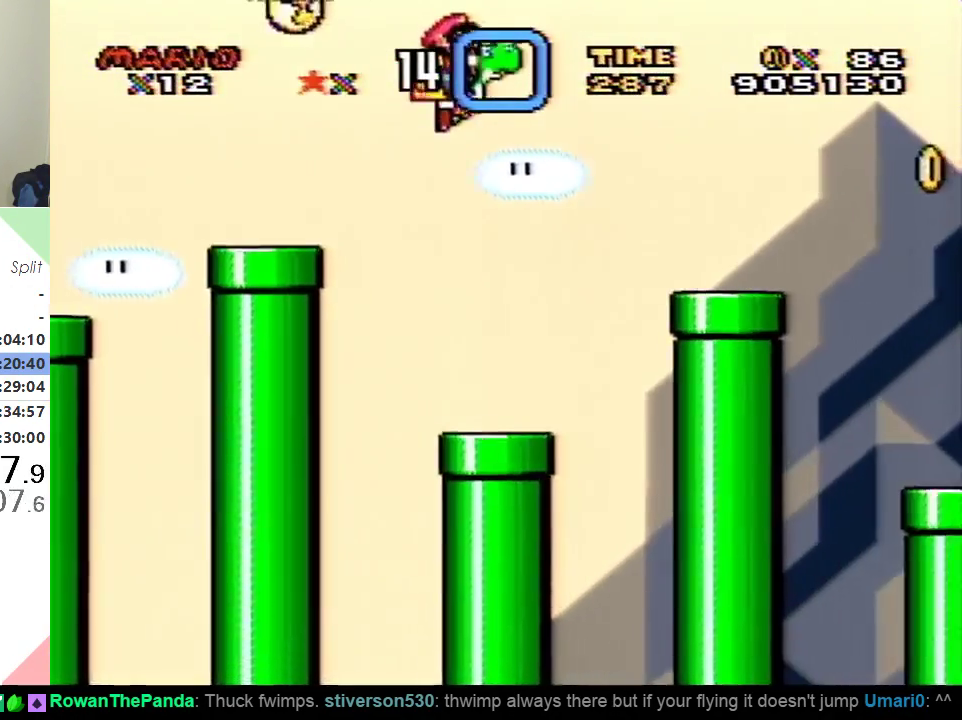
{"buttons": ["Y", "DPAD_RIGHT"], "events": [[183, "B", "up"]]}
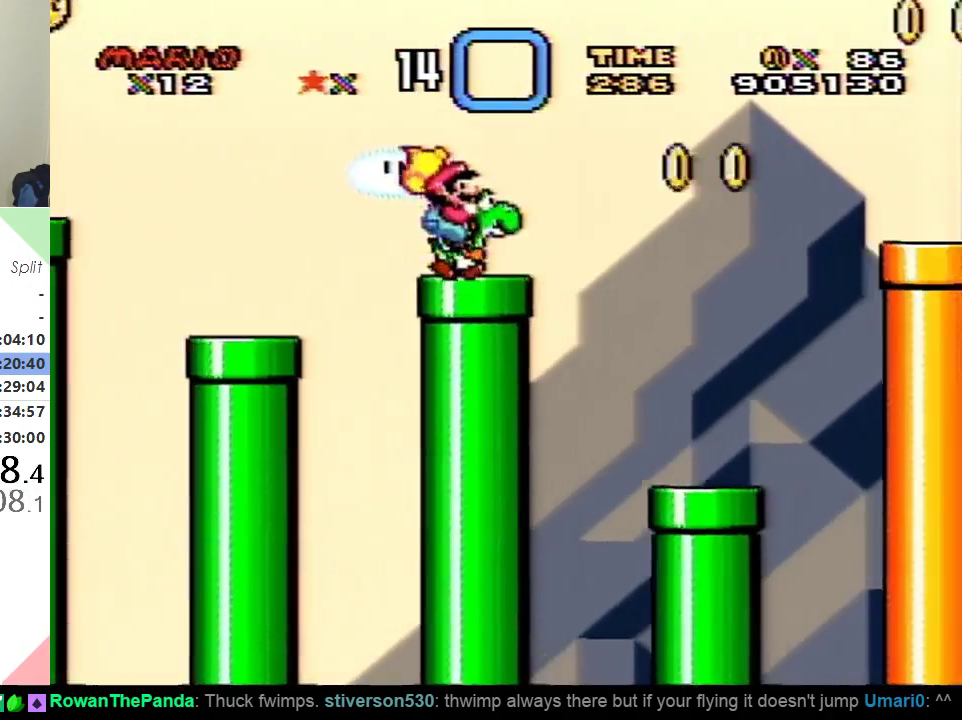
{"buttons": ["B", "Y", "DPAD_RIGHT"], "events": [[83, "B", "down"], [217, "B", "up"], [300, "B", "down"]]}
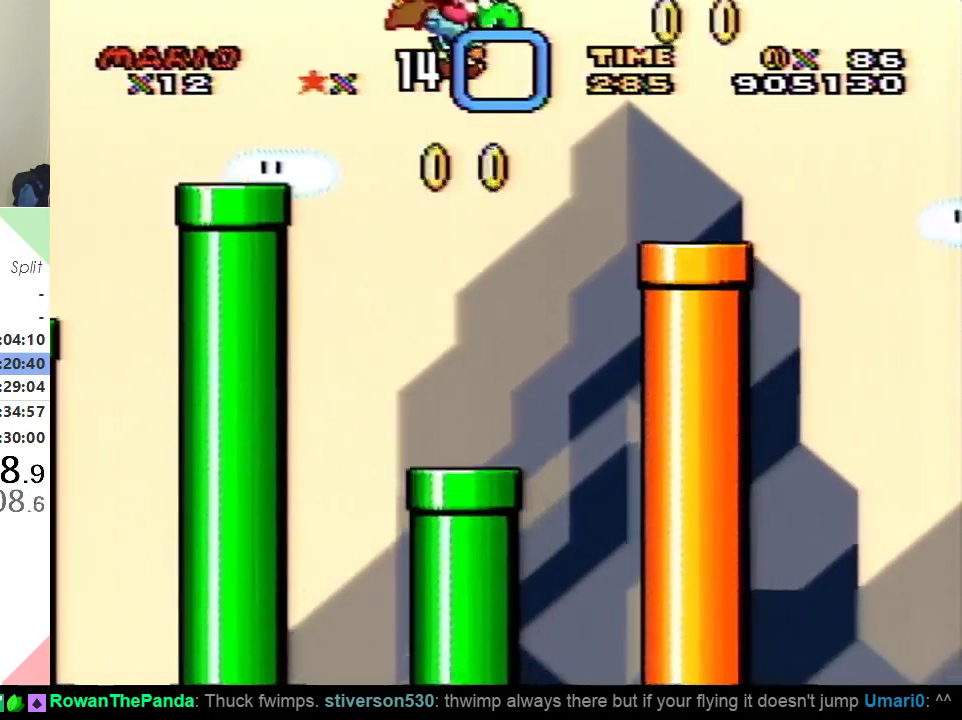
{"buttons": ["Y", "DPAD_RIGHT"], "events": [[201, "B", "up"]]}
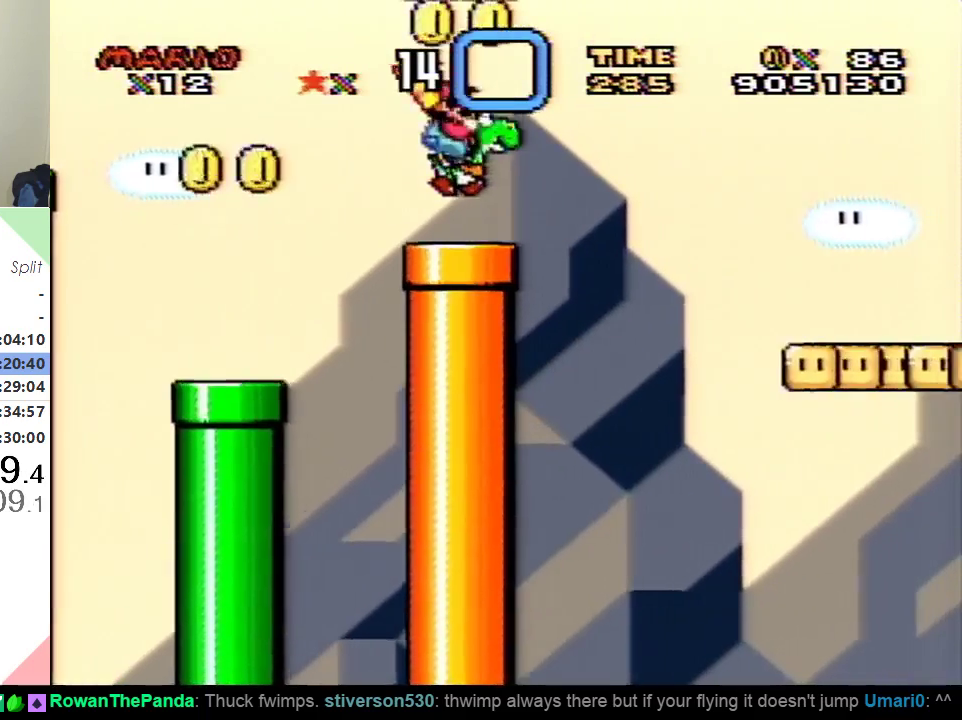
{"buttons": ["B", "Y", "DPAD_RIGHT"], "events": [[317, "B", "down"]]}
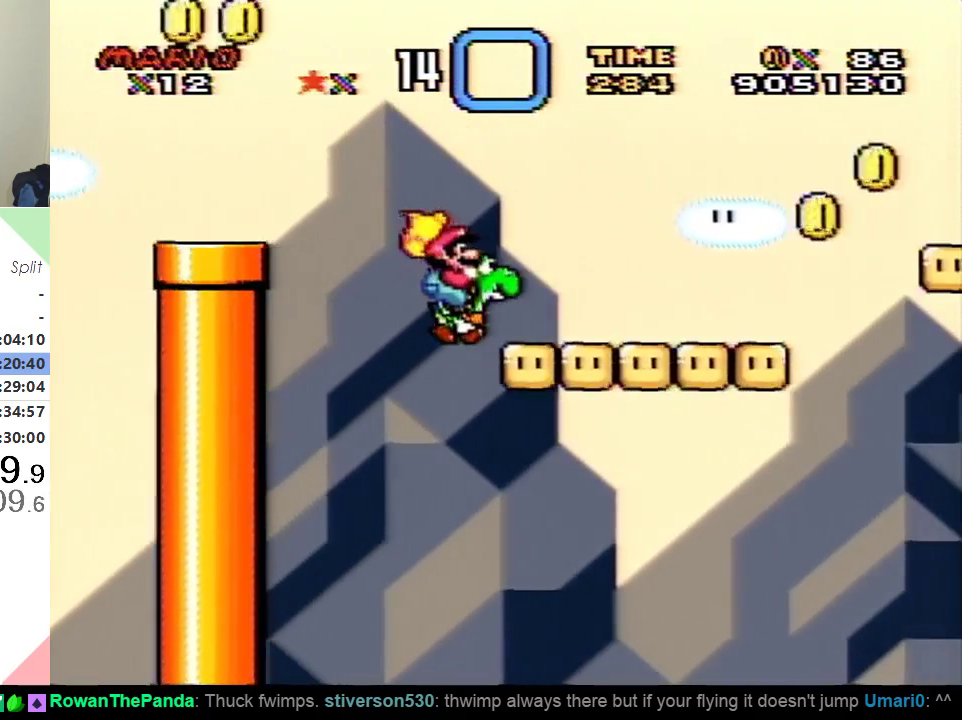
{"buttons": ["Y", "DPAD_RIGHT"], "events": [[100, "B", "up"]]}
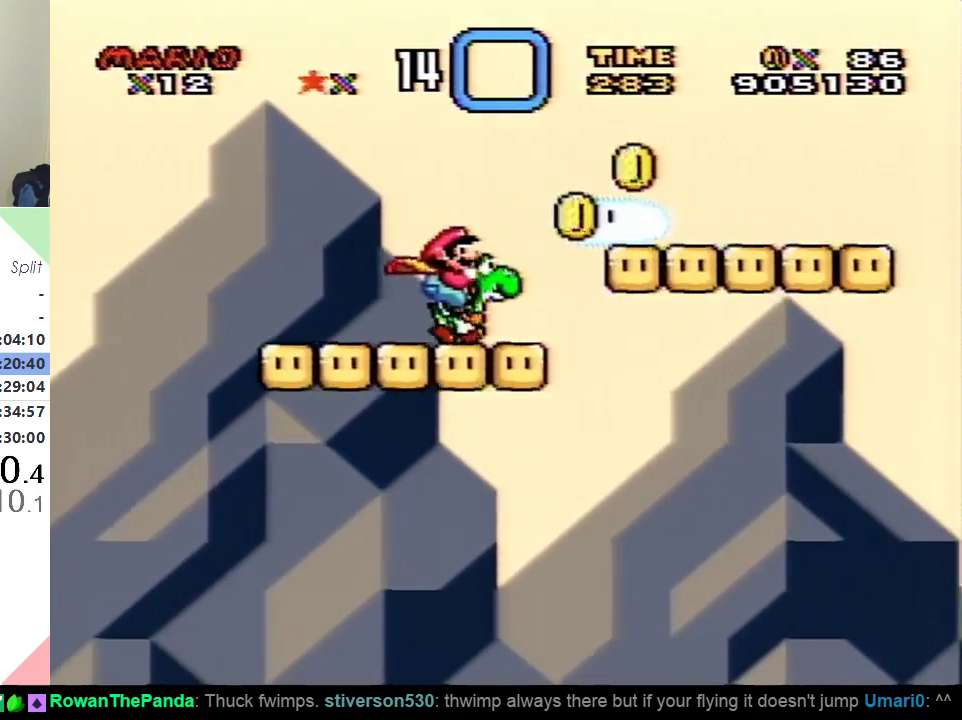
{"buttons": ["Y", "DPAD_RIGHT"], "events": [[83, "B", "down"], [133, "B", "up"]]}
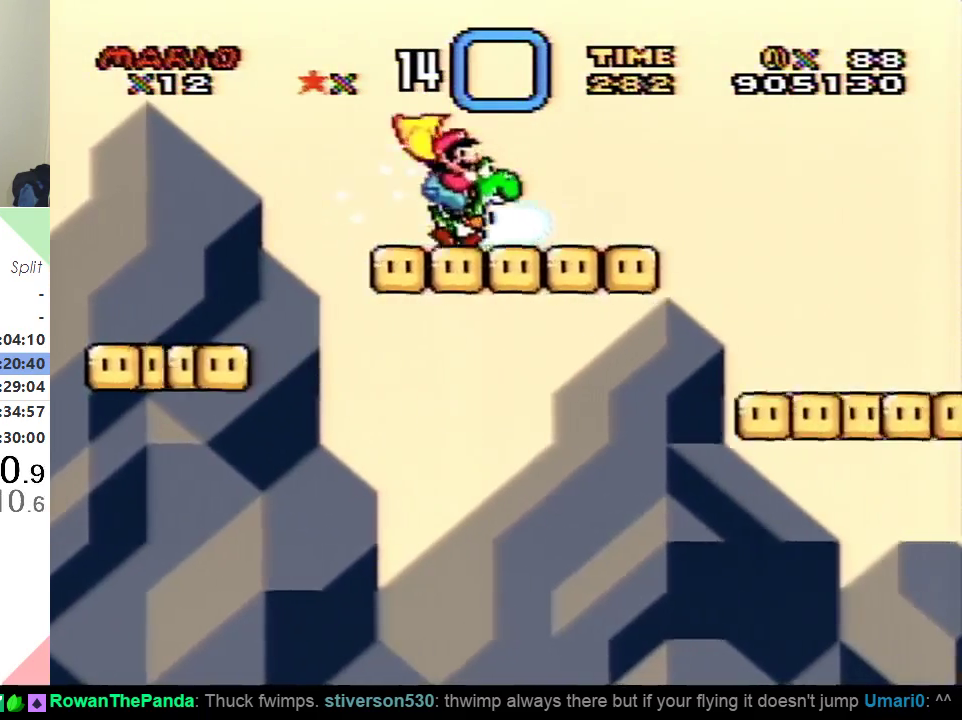
{"buttons": ["Y", "DPAD_RIGHT"], "events": []}
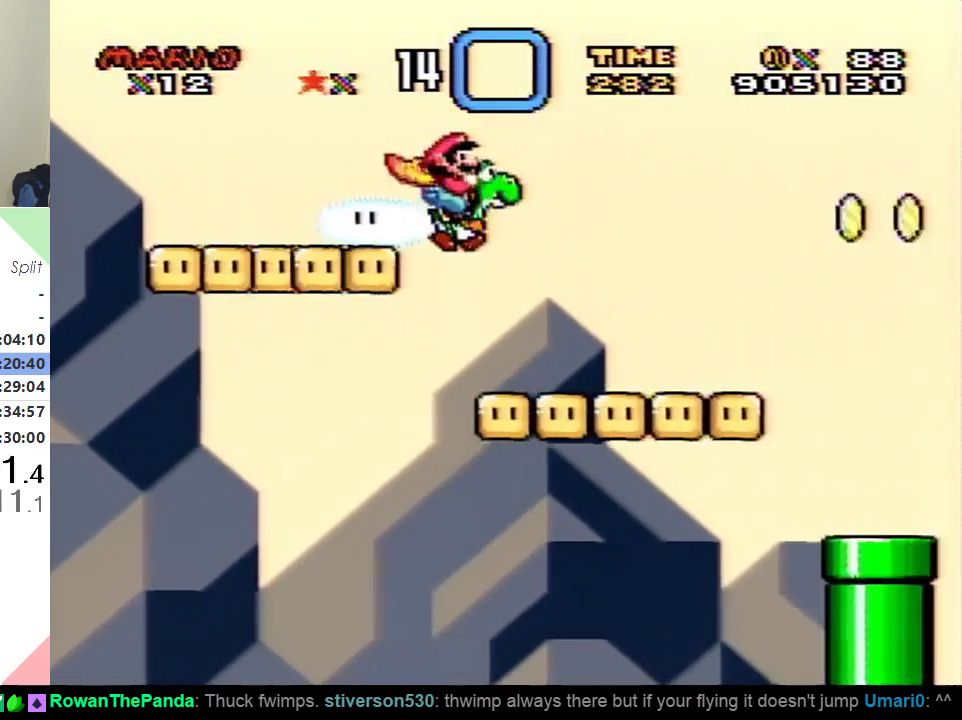
{"buttons": ["Y", "DPAD_RIGHT"], "events": []}
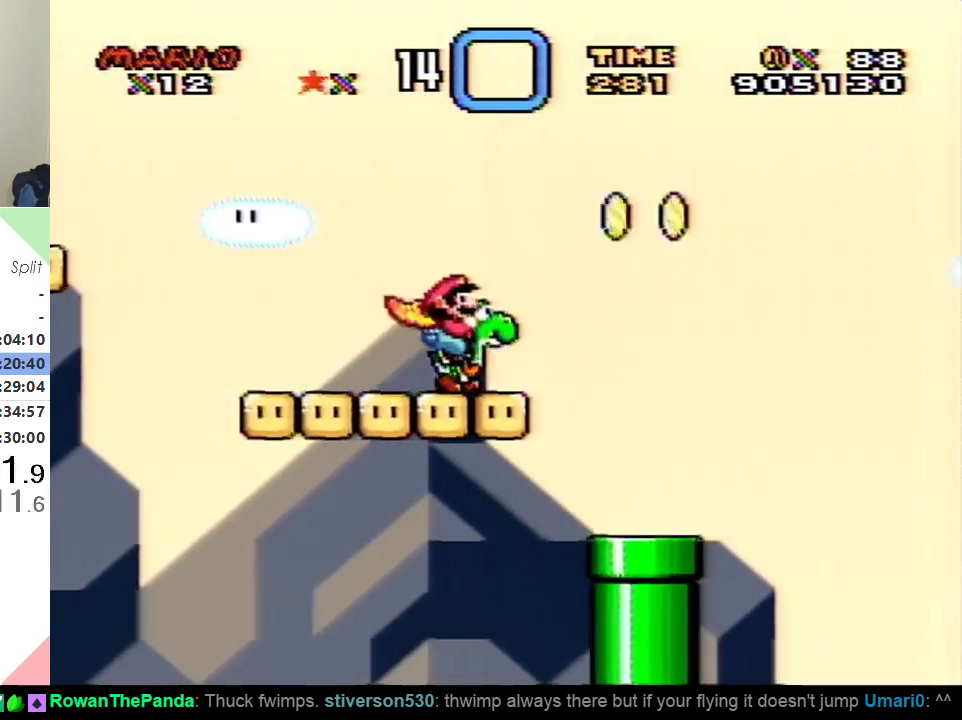
{"buttons": ["B", "Y", "DPAD_RIGHT"], "events": [[167, "B", "down"]]}
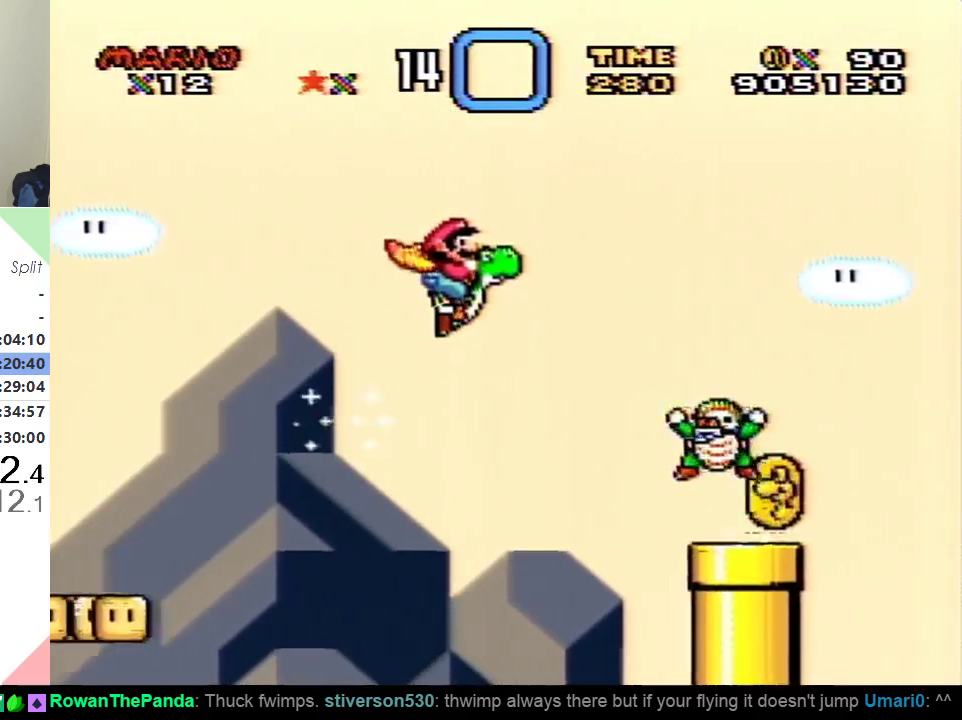
{"buttons": ["B", "Y", "DPAD_RIGHT"], "events": []}
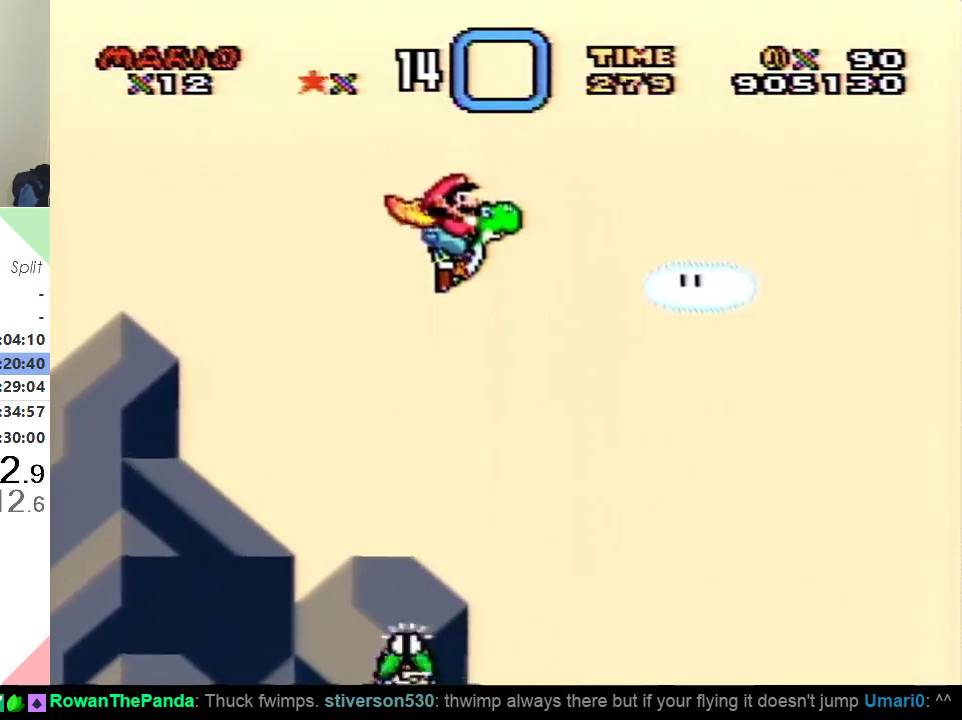
{"buttons": ["B", "Y", "DPAD_RIGHT"], "events": []}
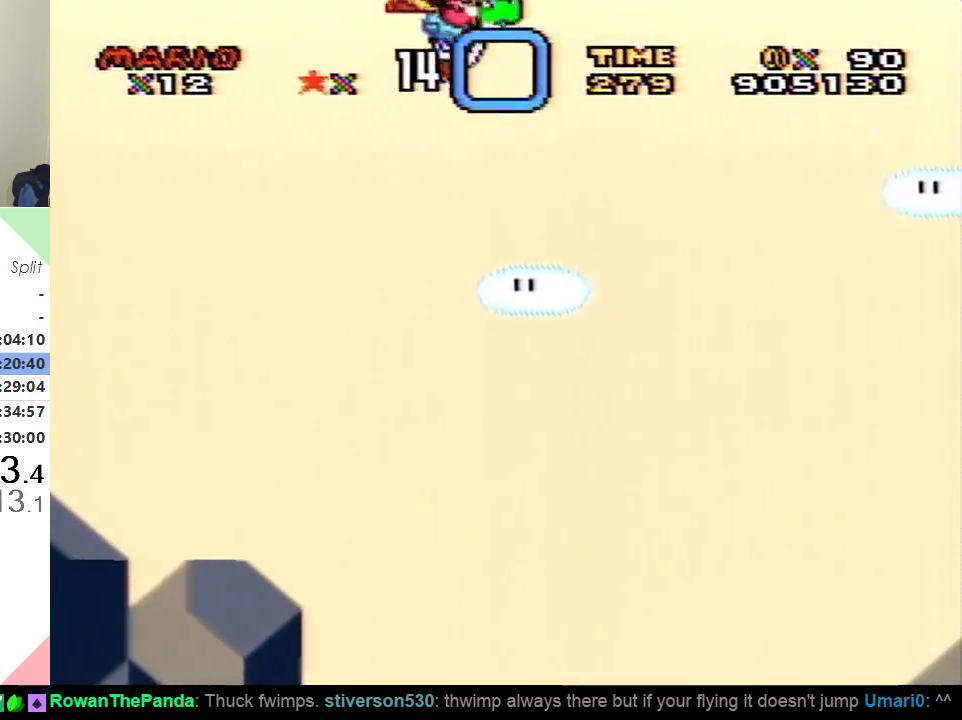
{"buttons": ["Y", "DPAD_RIGHT"], "events": [[84, "B", "up"]]}
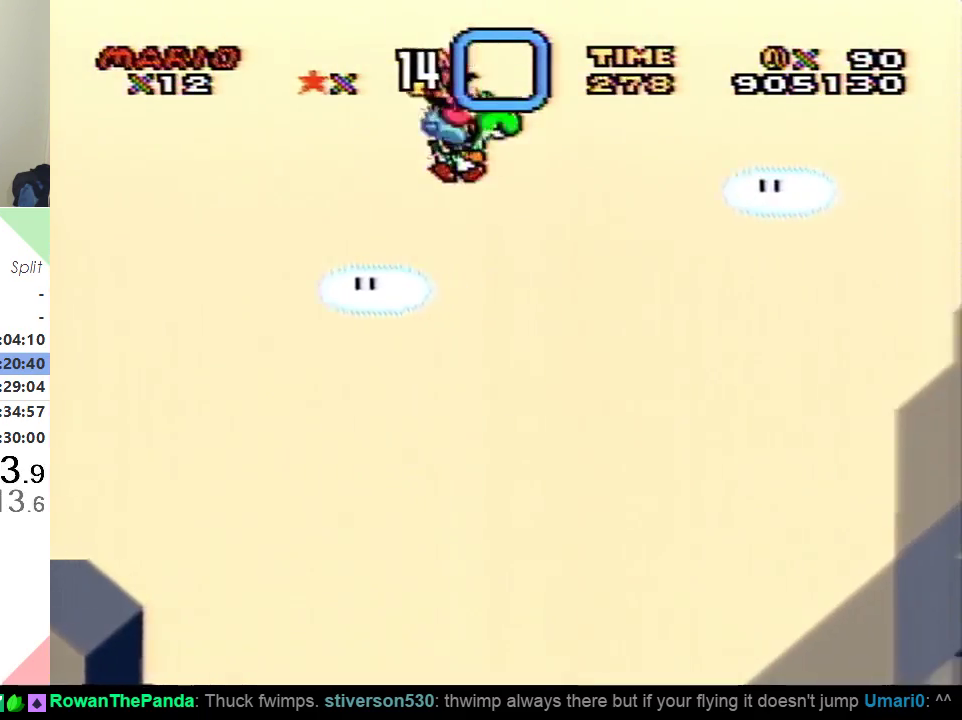
{"buttons": ["B", "Y", "DPAD_RIGHT"], "events": [[450, "B", "down"]]}
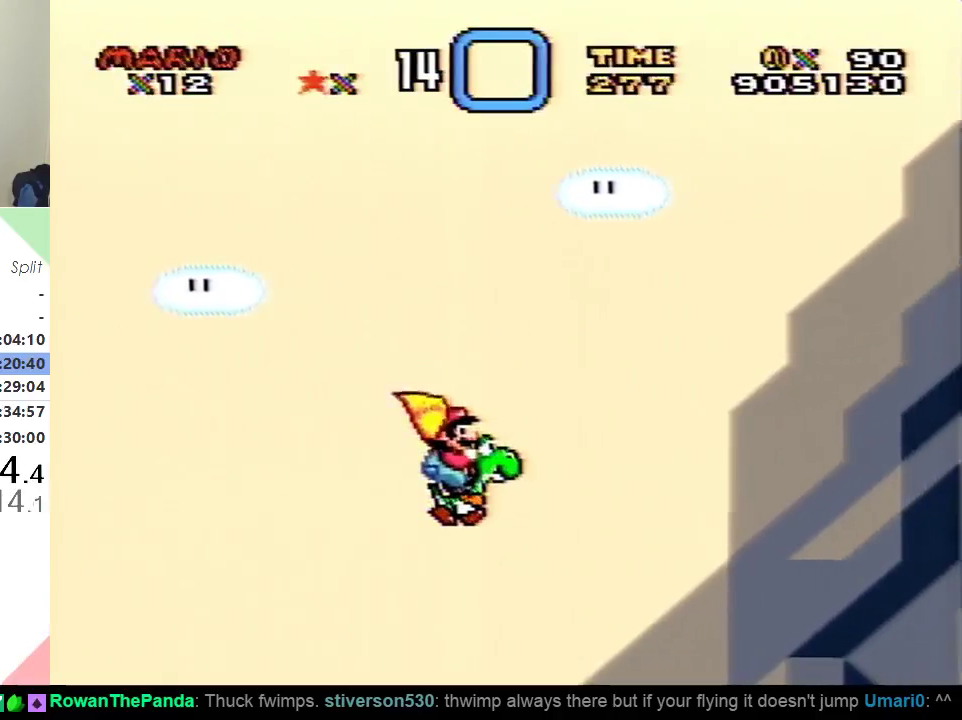
{"buttons": ["B", "Y", "DPAD_RIGHT"], "events": []}
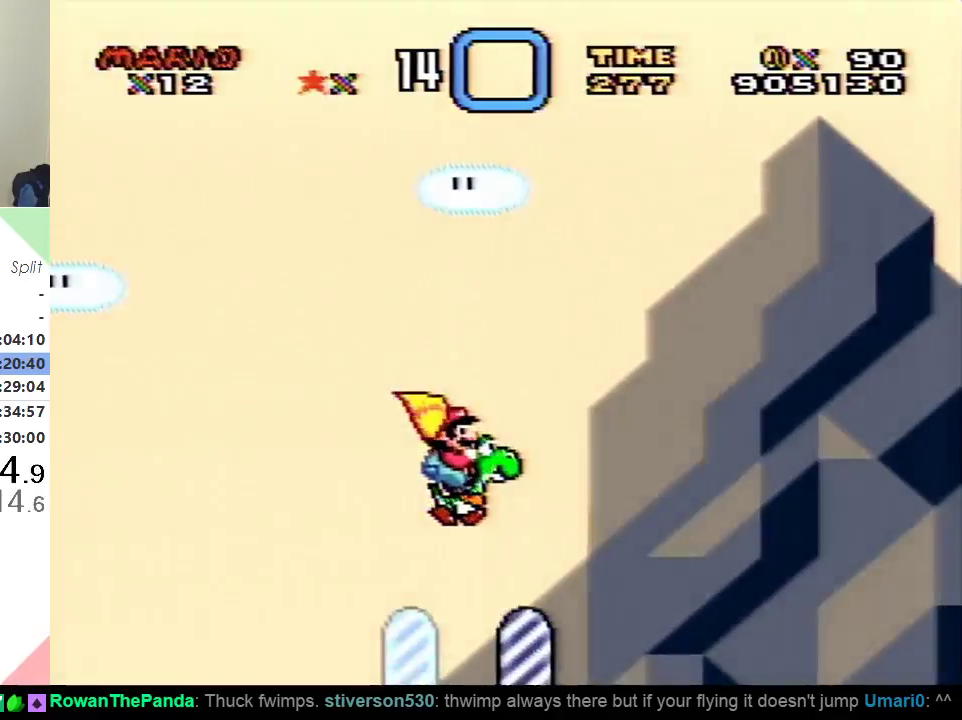
{"buttons": [], "events": [[167, "B", "up"], [233, "DPAD_RIGHT", "up"], [300, "Y", "up"]]}